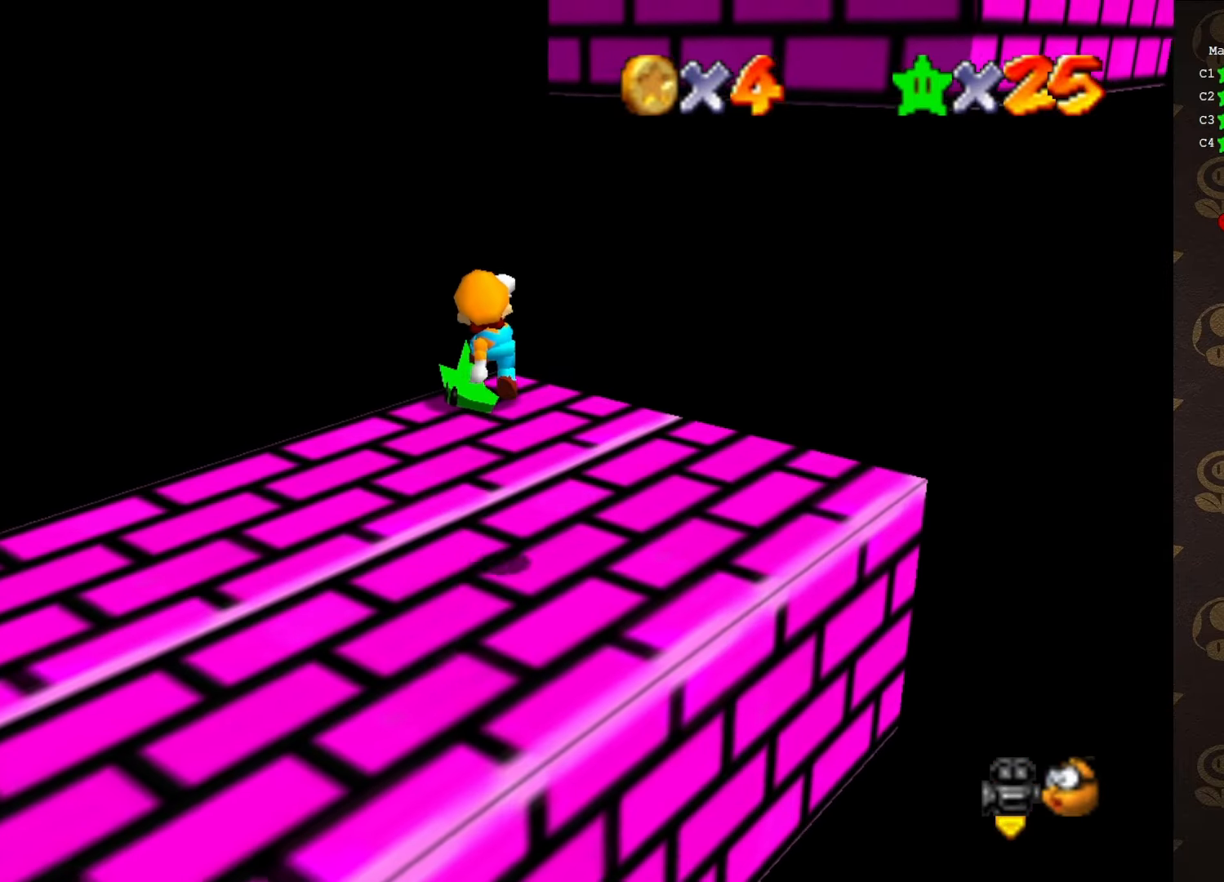
Gameplay with a controller (Nintendo layout); each line is a JSON object with the inputs held at the frame after it. "events" lists button and stick changes between this image and that frame as [ms after this image, input, new state], when the widget could be followed in between. Not read: L1 L3 R1 R3.
{"buttons": [], "left_stick": "center", "events": [[150, "A", "up"], [350, "left_stick", "center"]]}
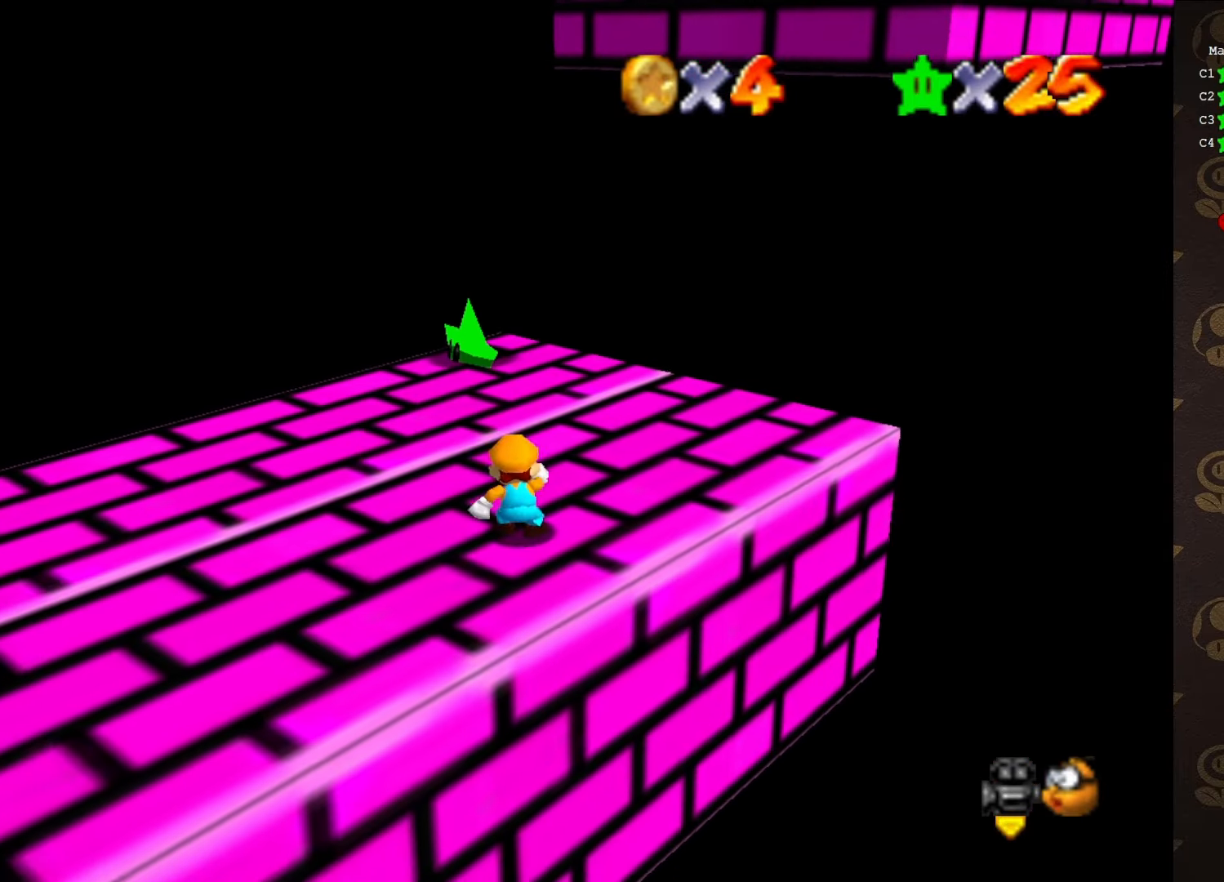
{"buttons": [], "left_stick": "center", "events": [[33, "DPAD_LEFT", "down"], [116, "DPAD_DOWN", "down"], [350, "DPAD_DOWN", "up"], [433, "DPAD_LEFT", "up"]]}
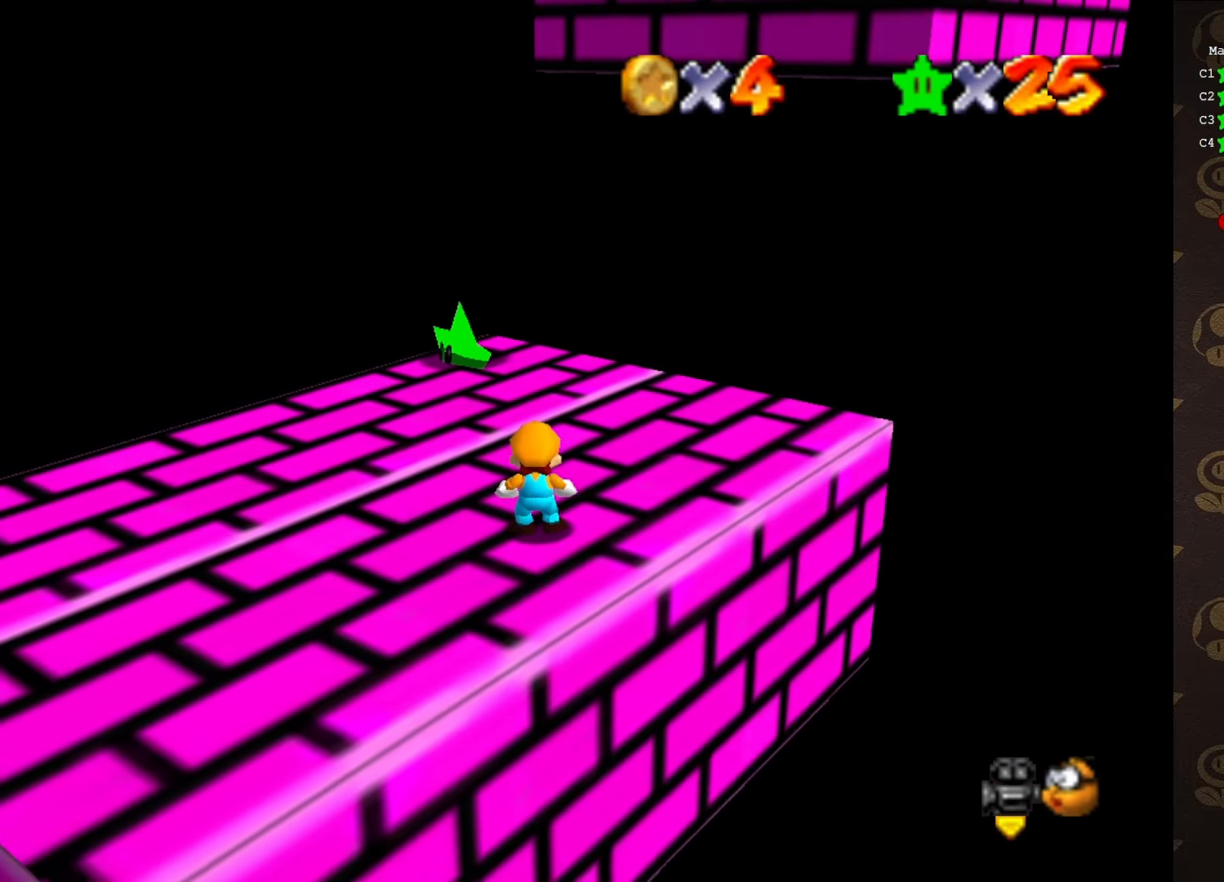
{"buttons": [], "left_stick": "center", "events": [[250, "left_stick", "up"], [400, "left_stick", "center"]]}
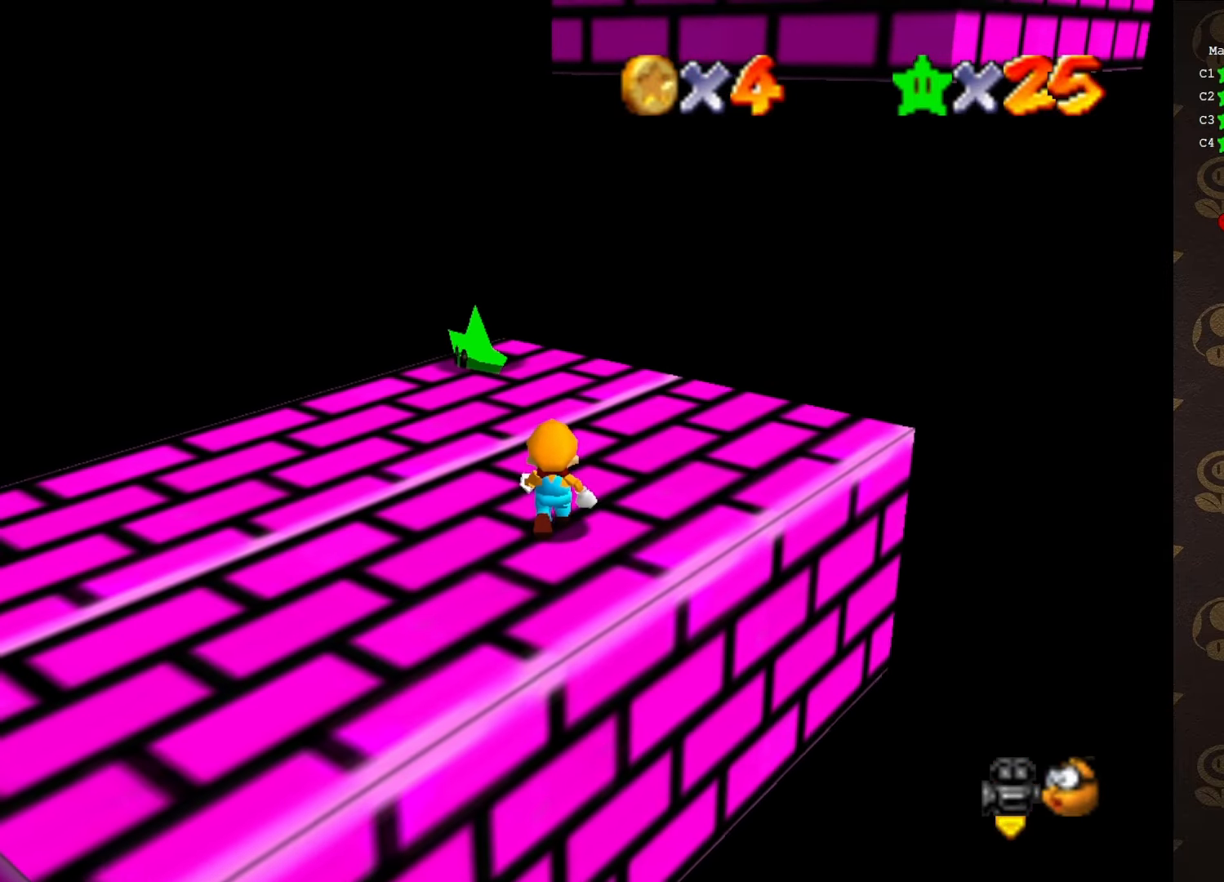
{"buttons": ["B"], "left_stick": "center", "events": [[200, "DPAD_DOWN", "down"], [300, "DPAD_DOWN", "up"], [350, "A", "down"], [416, "B", "down"], [483, "A", "up"]]}
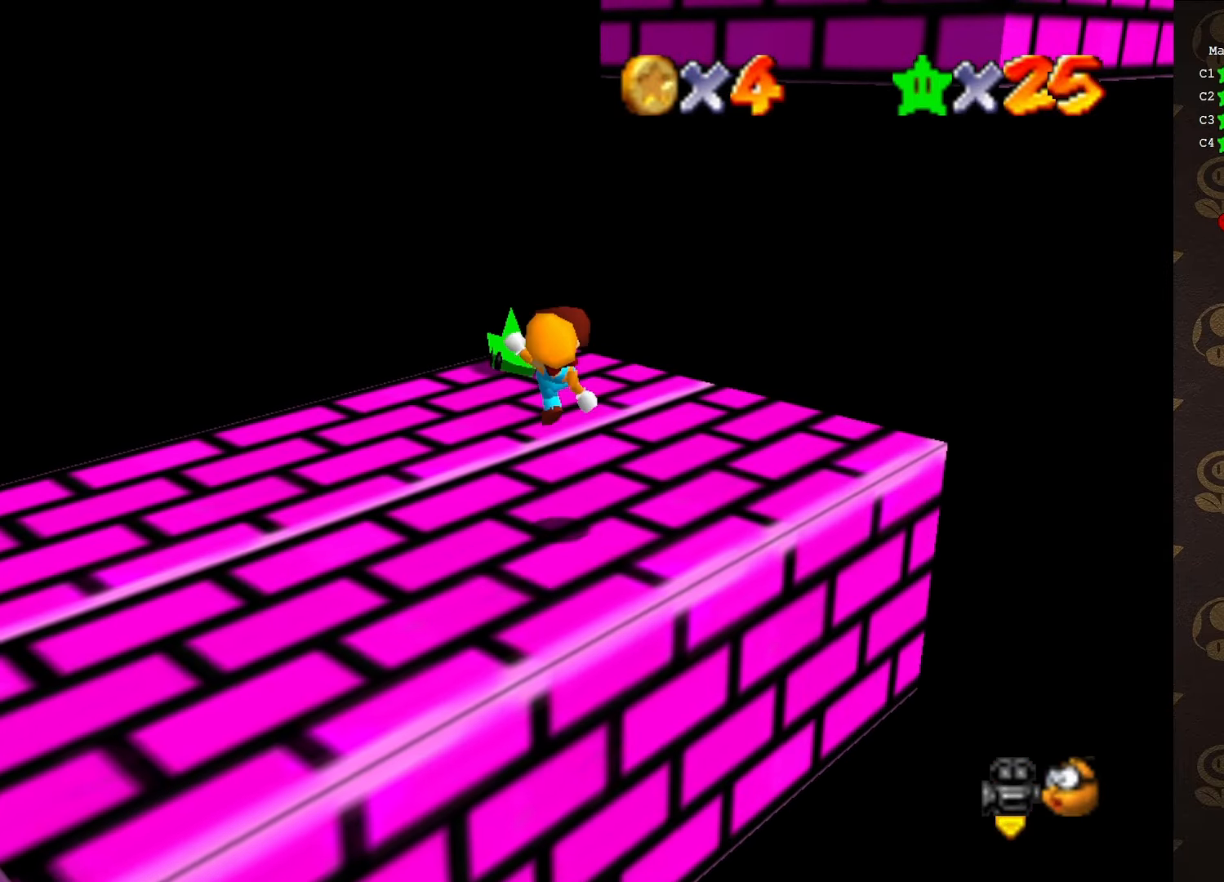
{"buttons": ["A"], "left_stick": "up-right", "events": [[83, "B", "up"], [83, "left_stick", "right"], [150, "left_stick", "up-right"], [433, "A", "down"]]}
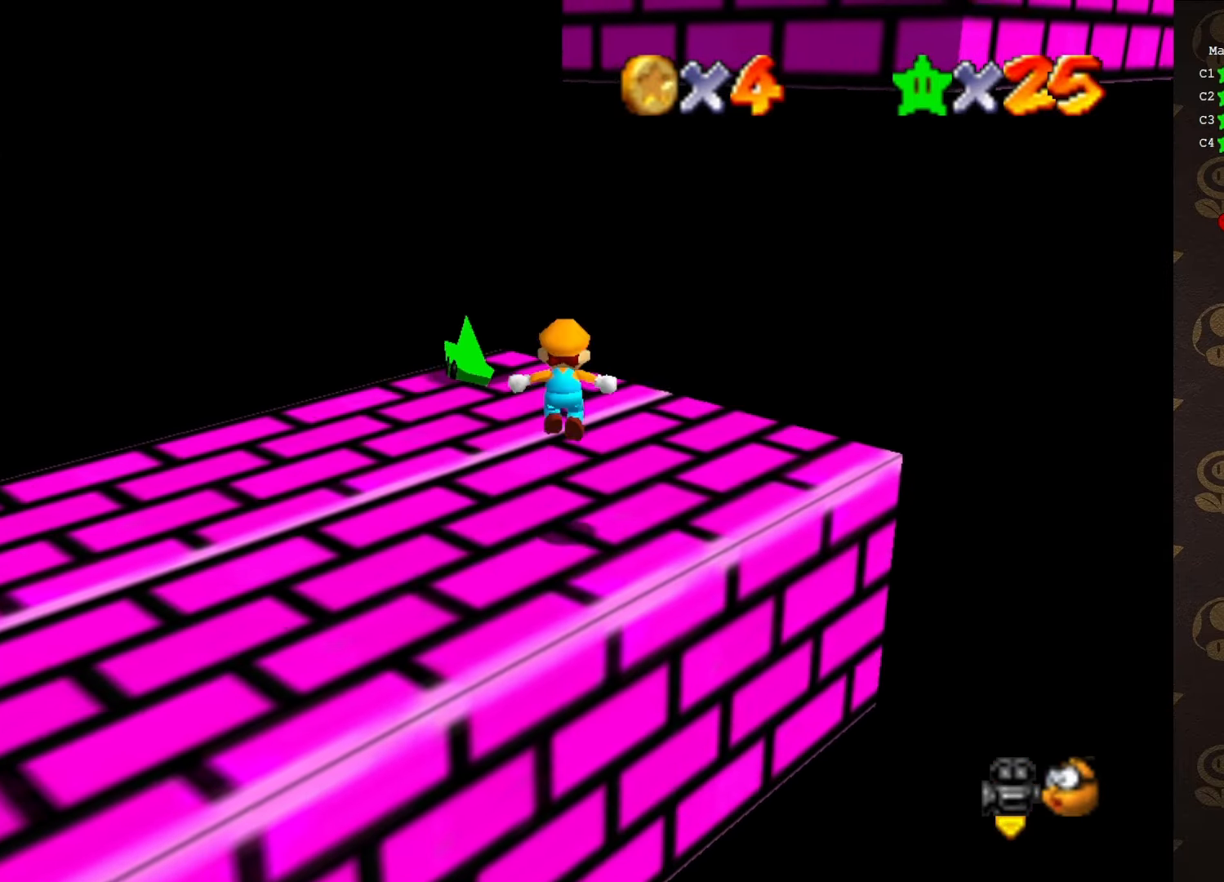
{"buttons": [], "left_stick": "up-right", "events": [[216, "A", "up"]]}
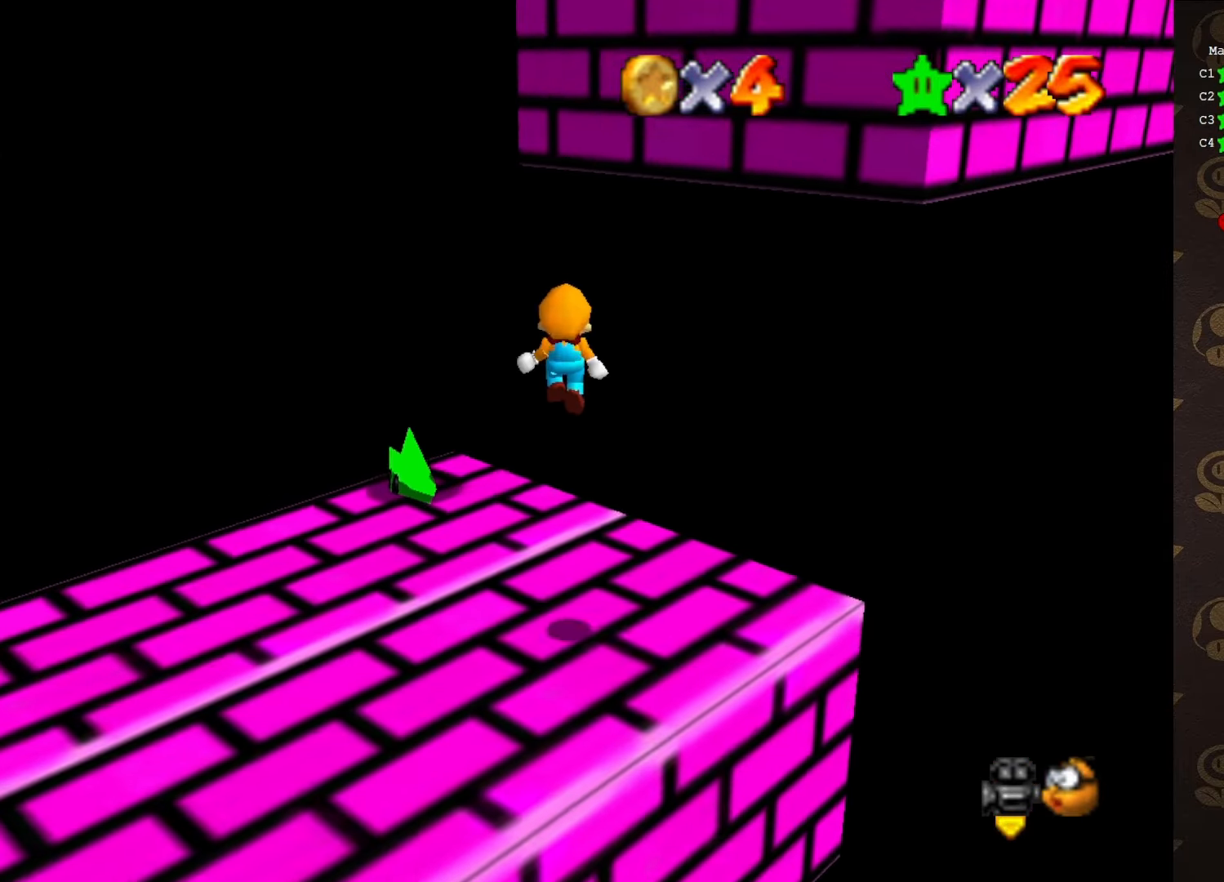
{"buttons": [], "left_stick": "up", "events": [[316, "left_stick", "up"], [400, "A", "down"], [450, "A", "up"]]}
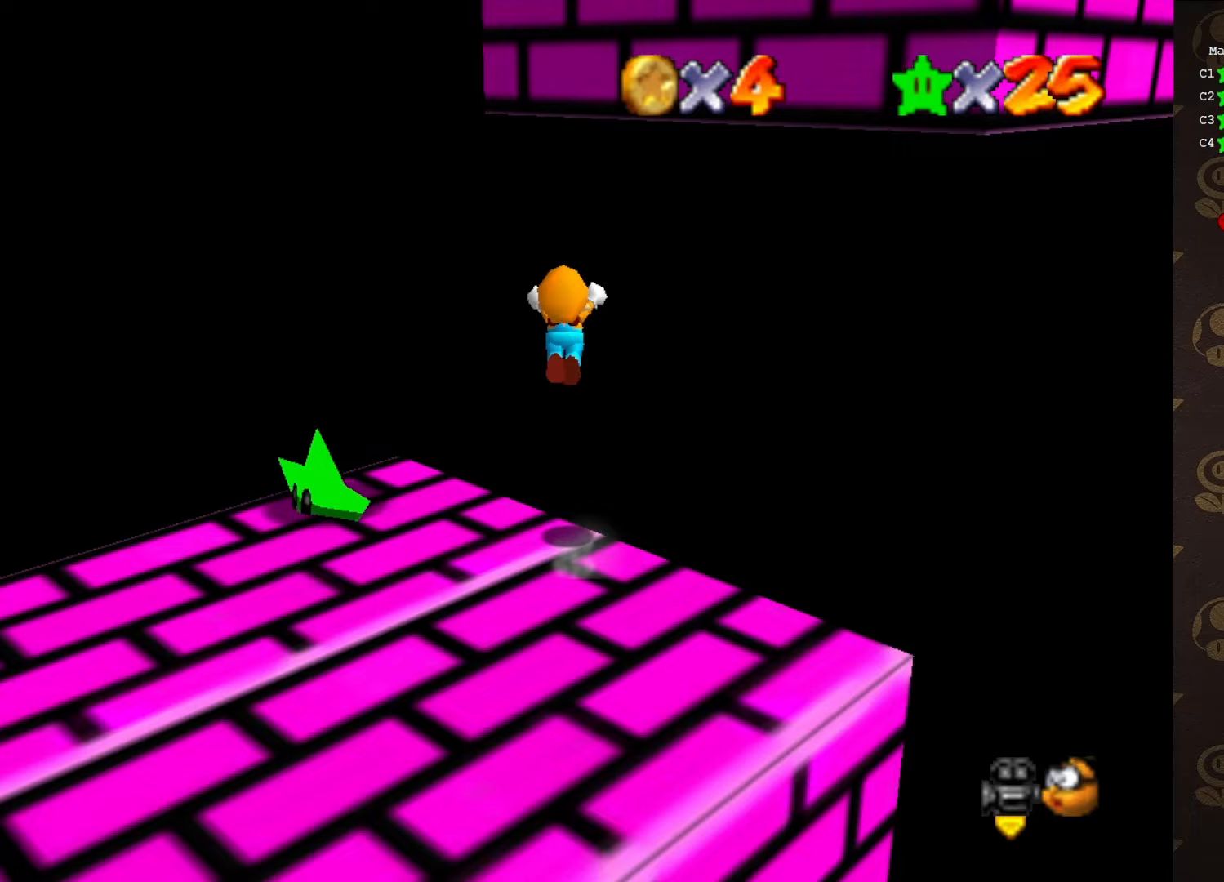
{"buttons": [], "left_stick": "down-right", "events": [[67, "C_RIGHT", "down"], [167, "C_RIGHT", "up"], [167, "left_stick", "right"], [350, "left_stick", "down-right"]]}
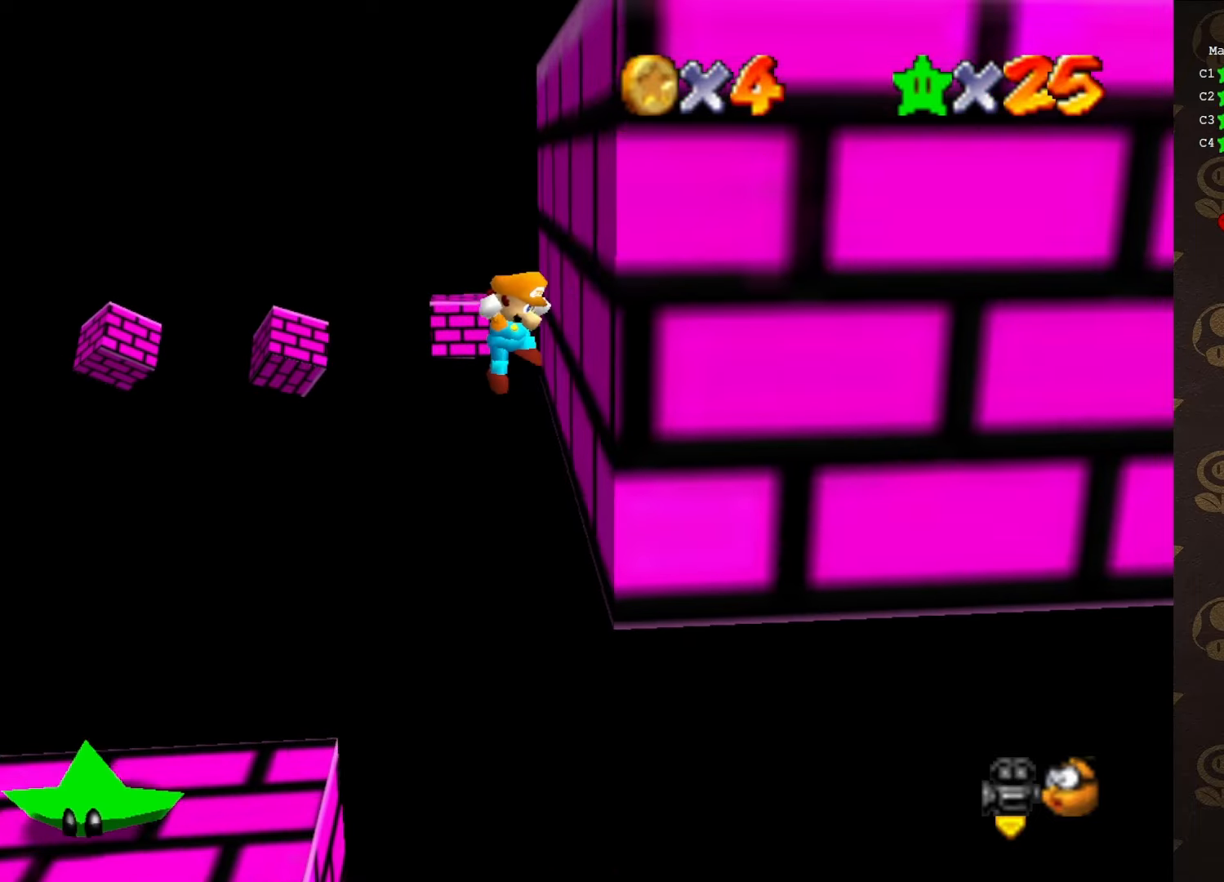
{"buttons": ["A"], "left_stick": "left", "events": [[50, "A", "down"], [267, "left_stick", "down-left"], [450, "left_stick", "left"]]}
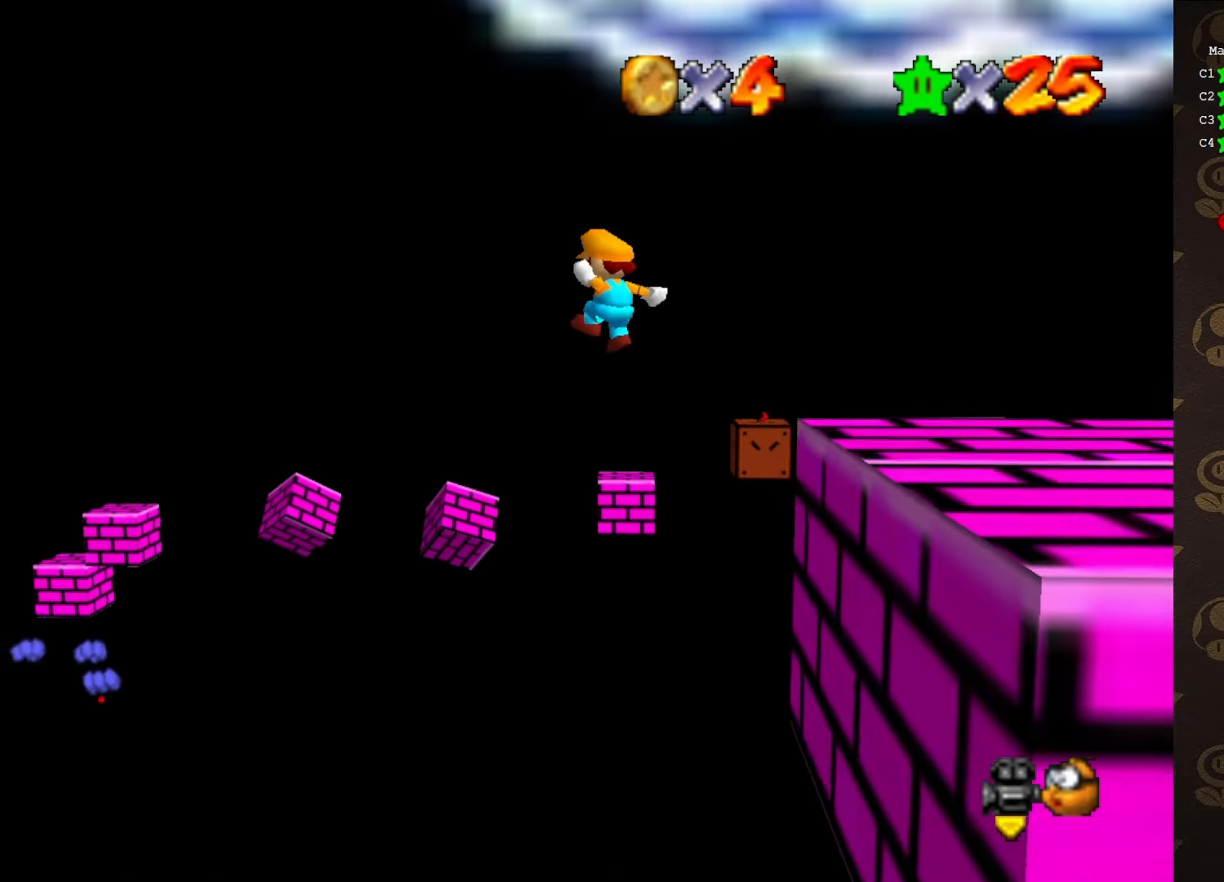
{"buttons": [], "left_stick": "down-left", "events": [[83, "A", "up"], [333, "left_stick", "down-left"]]}
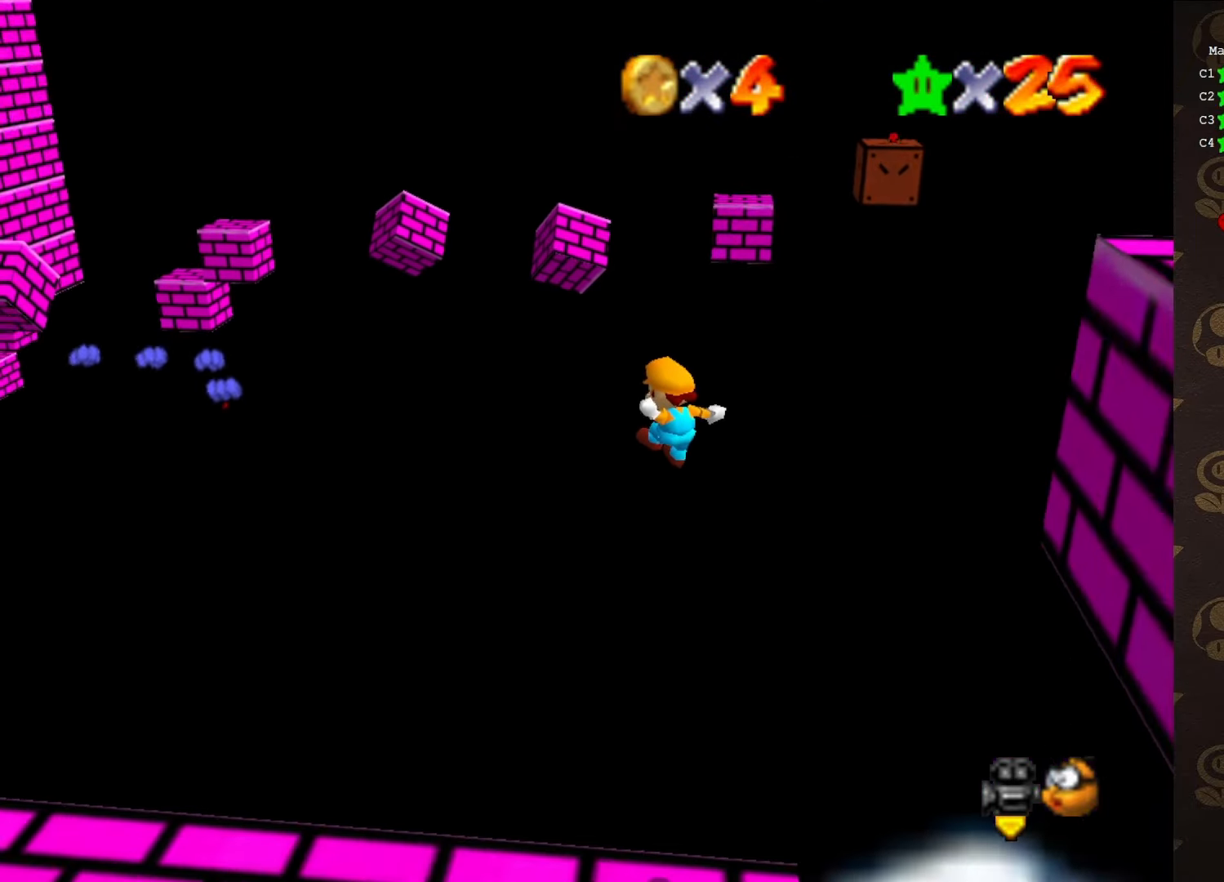
{"buttons": ["A"], "left_stick": "down-left", "events": [[450, "A", "down"]]}
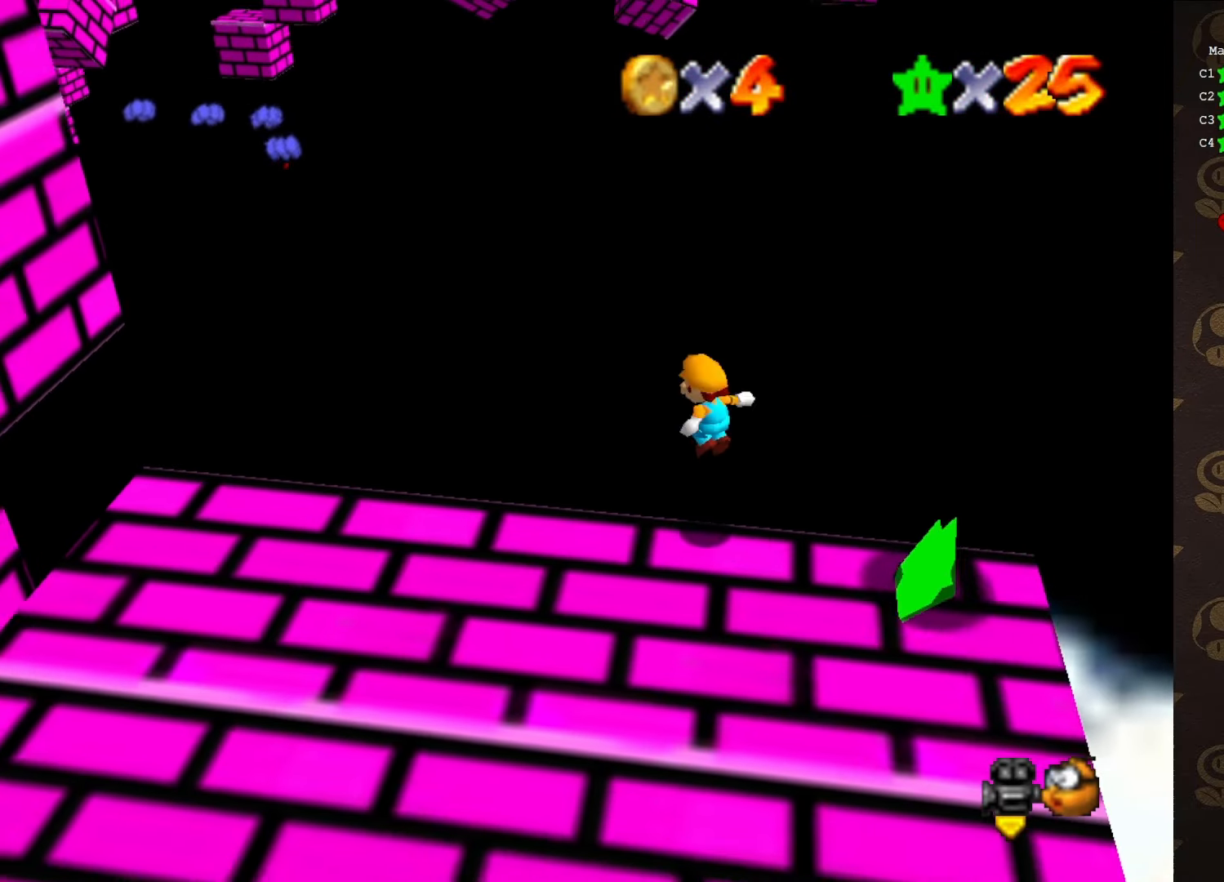
{"buttons": [], "left_stick": "left", "events": [[83, "A", "up"], [333, "C_RIGHT", "down"], [400, "C_RIGHT", "up"], [500, "left_stick", "left"]]}
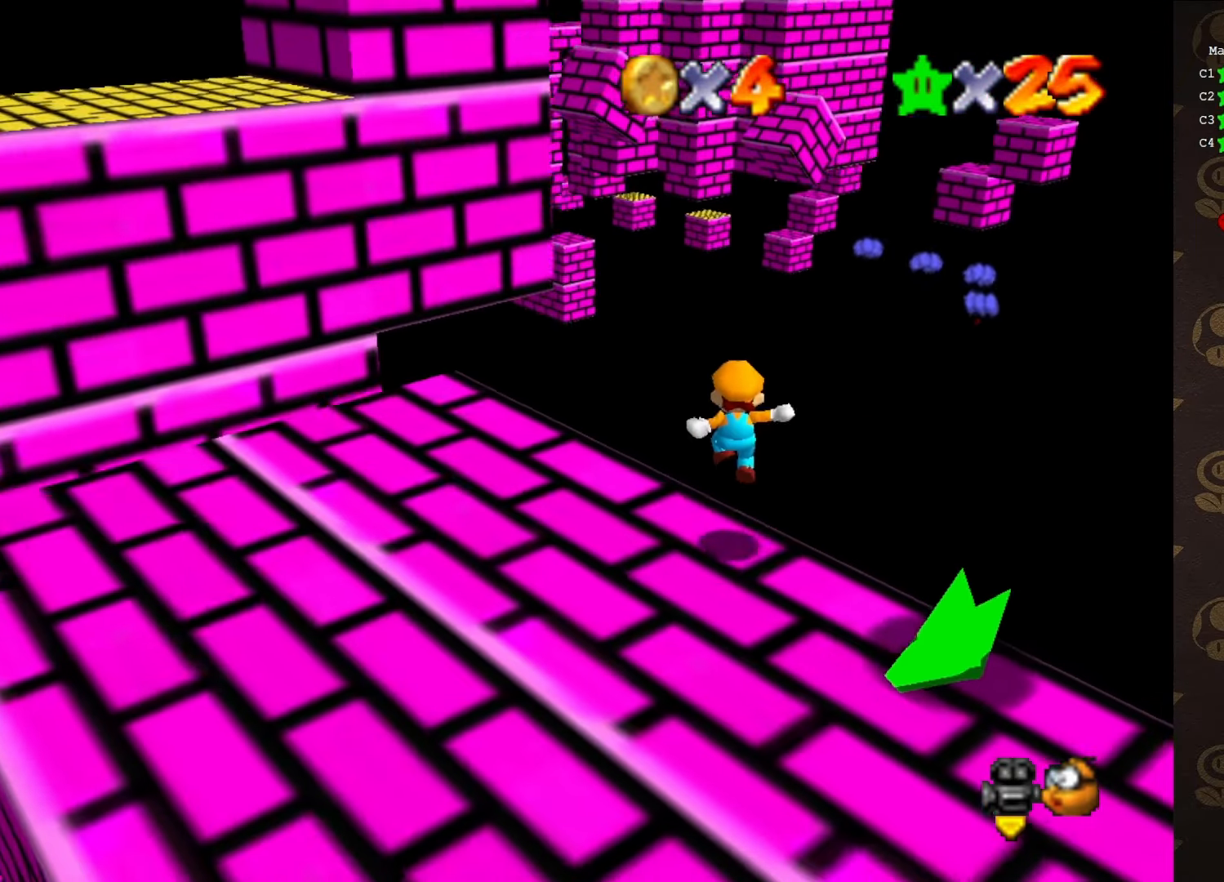
{"buttons": ["A", "B"], "left_stick": "up-left", "events": [[167, "left_stick", "up-left"], [467, "A", "down"], [467, "B", "down"]]}
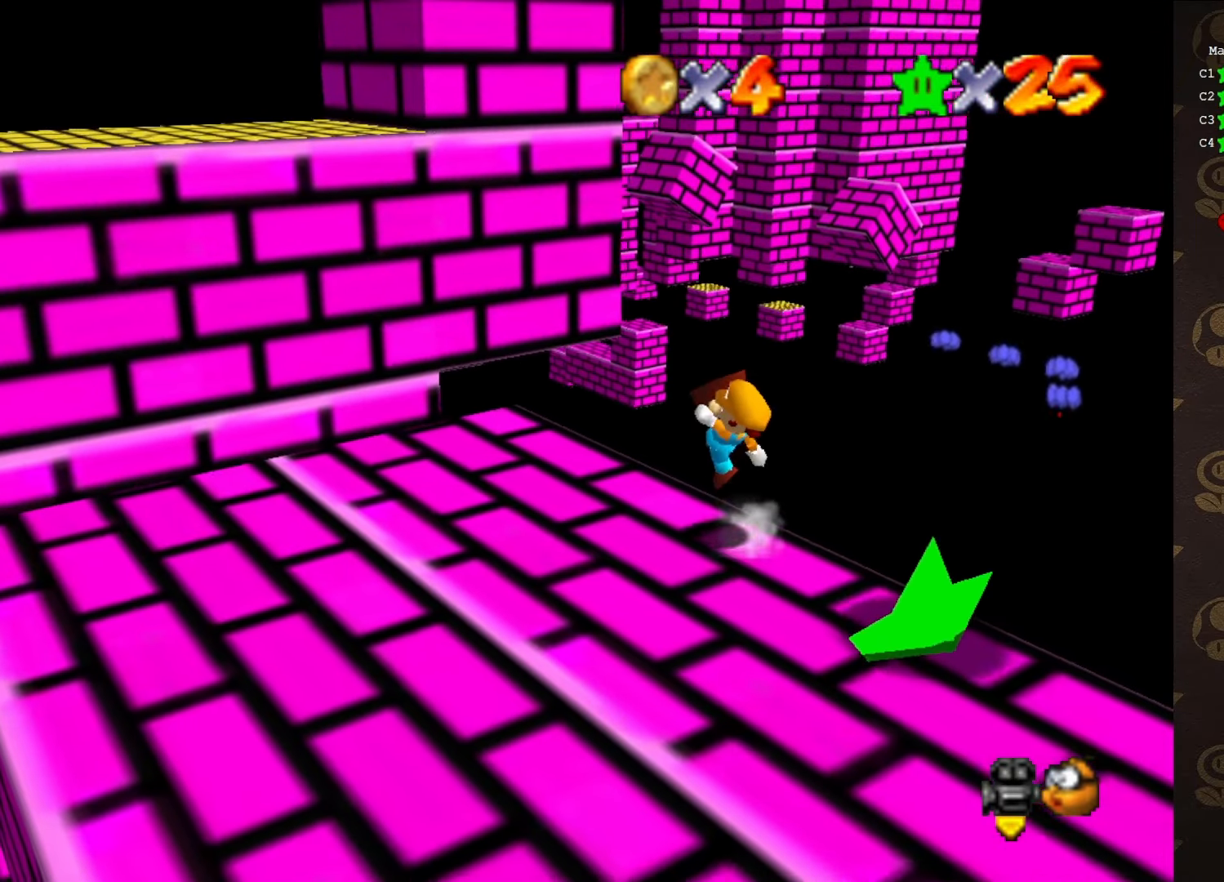
{"buttons": [], "left_stick": "up-left", "events": [[50, "A", "up"], [50, "B", "up"], [117, "left_stick", "left"], [450, "left_stick", "up-left"]]}
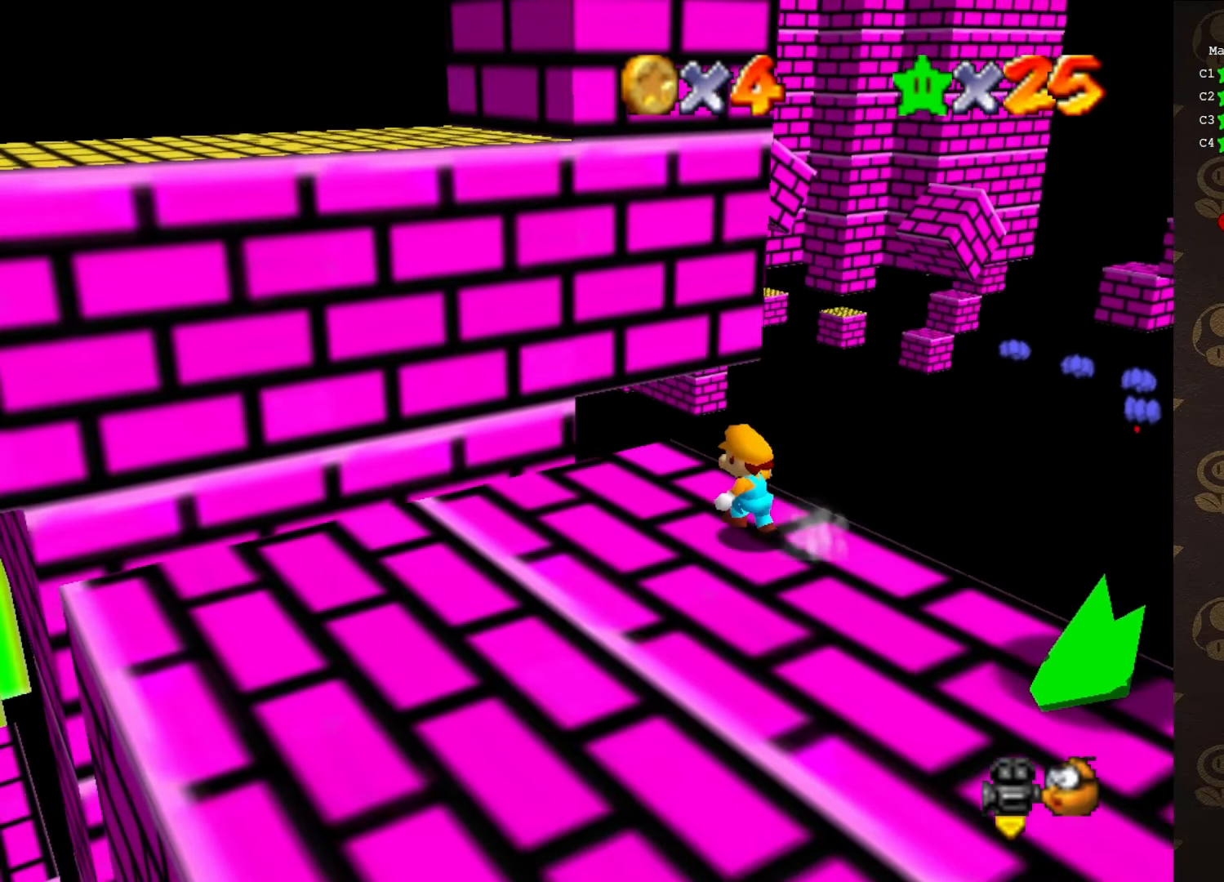
{"buttons": [], "left_stick": "up", "events": [[50, "C_RIGHT", "down"], [83, "left_stick", "center"], [133, "C_RIGHT", "up"], [167, "C_RIGHT", "down"], [267, "C_RIGHT", "up"], [400, "left_stick", "up"]]}
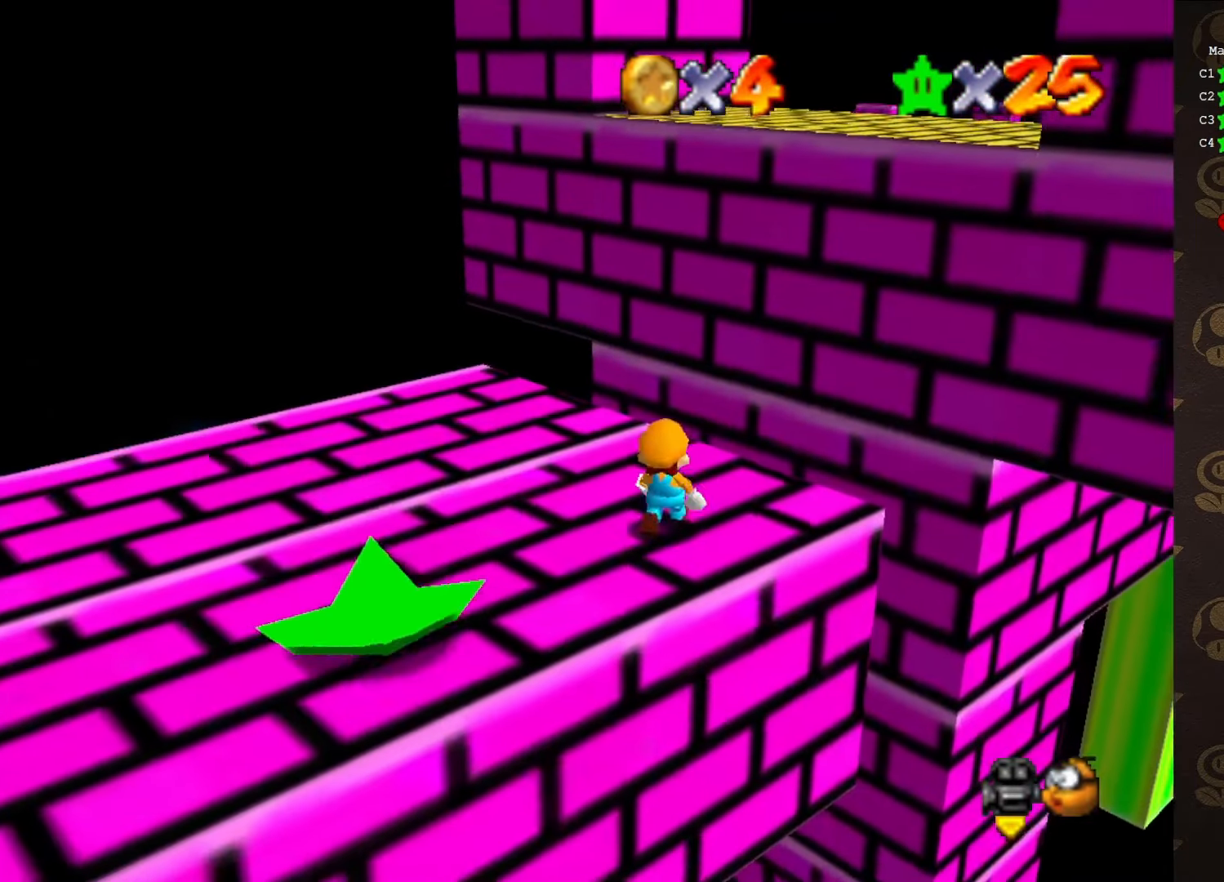
{"buttons": [], "left_stick": "down-right", "events": [[167, "A", "down"], [233, "left_stick", "down-right"], [267, "A", "up"]]}
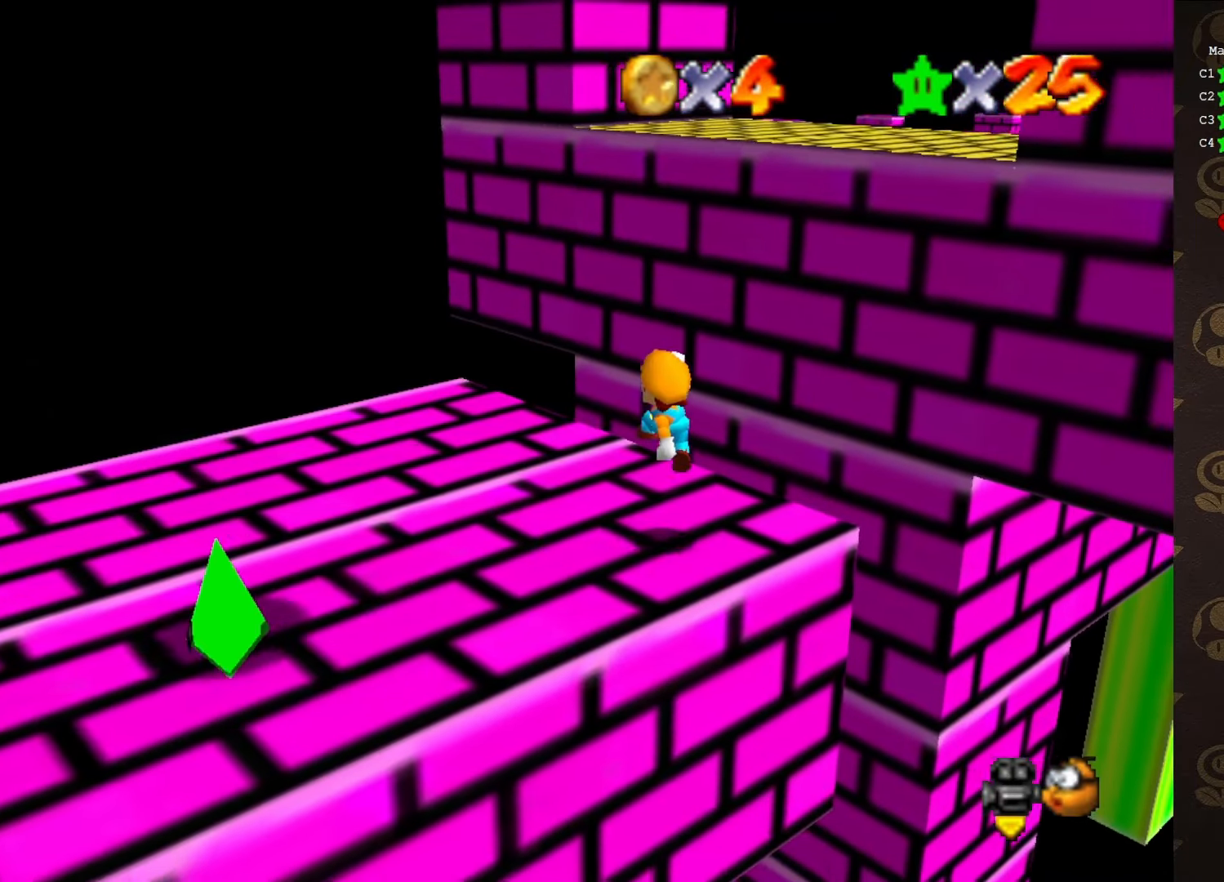
{"buttons": [], "left_stick": "up-left", "events": [[17, "left_stick", "up-right"], [150, "left_stick", "up"], [233, "A", "down"], [267, "left_stick", "up-left"], [450, "A", "up"]]}
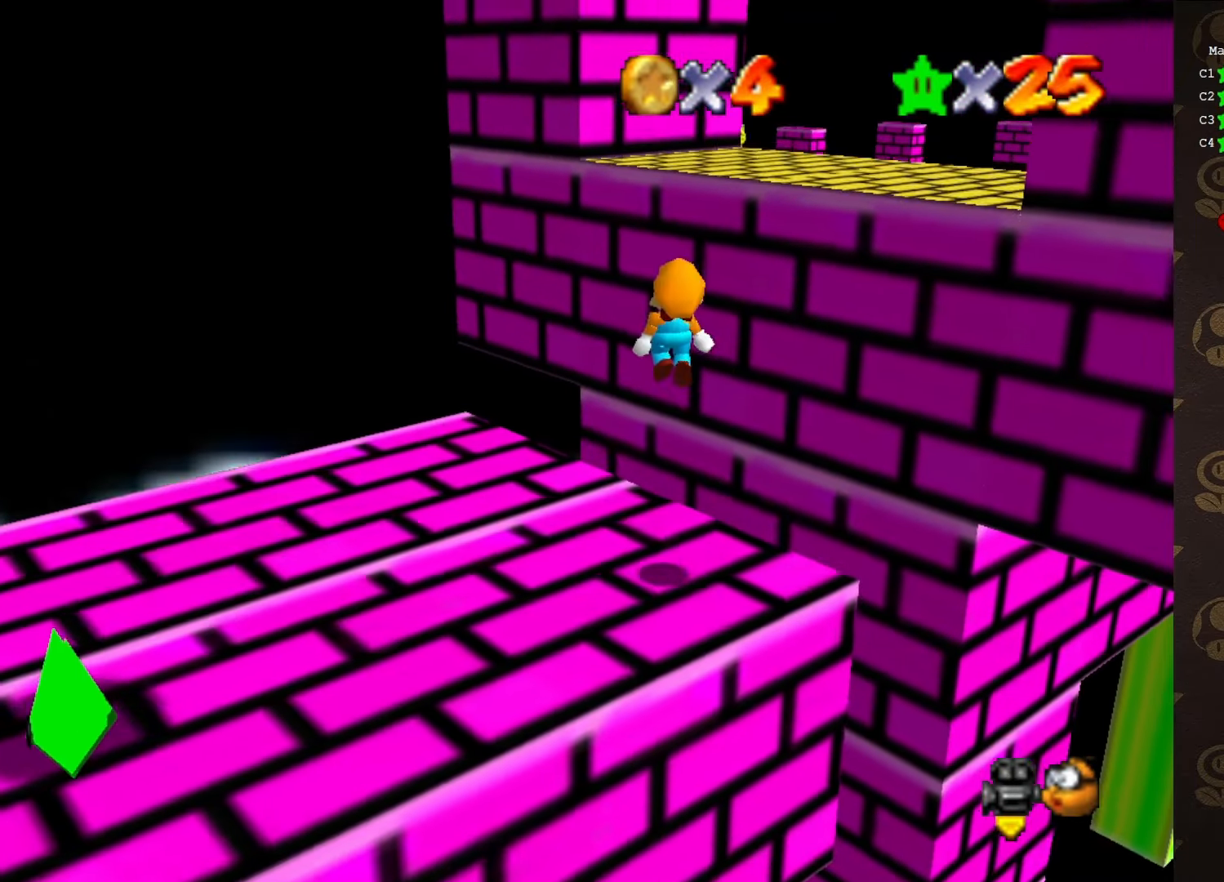
{"buttons": [], "left_stick": "up", "events": [[283, "left_stick", "up"]]}
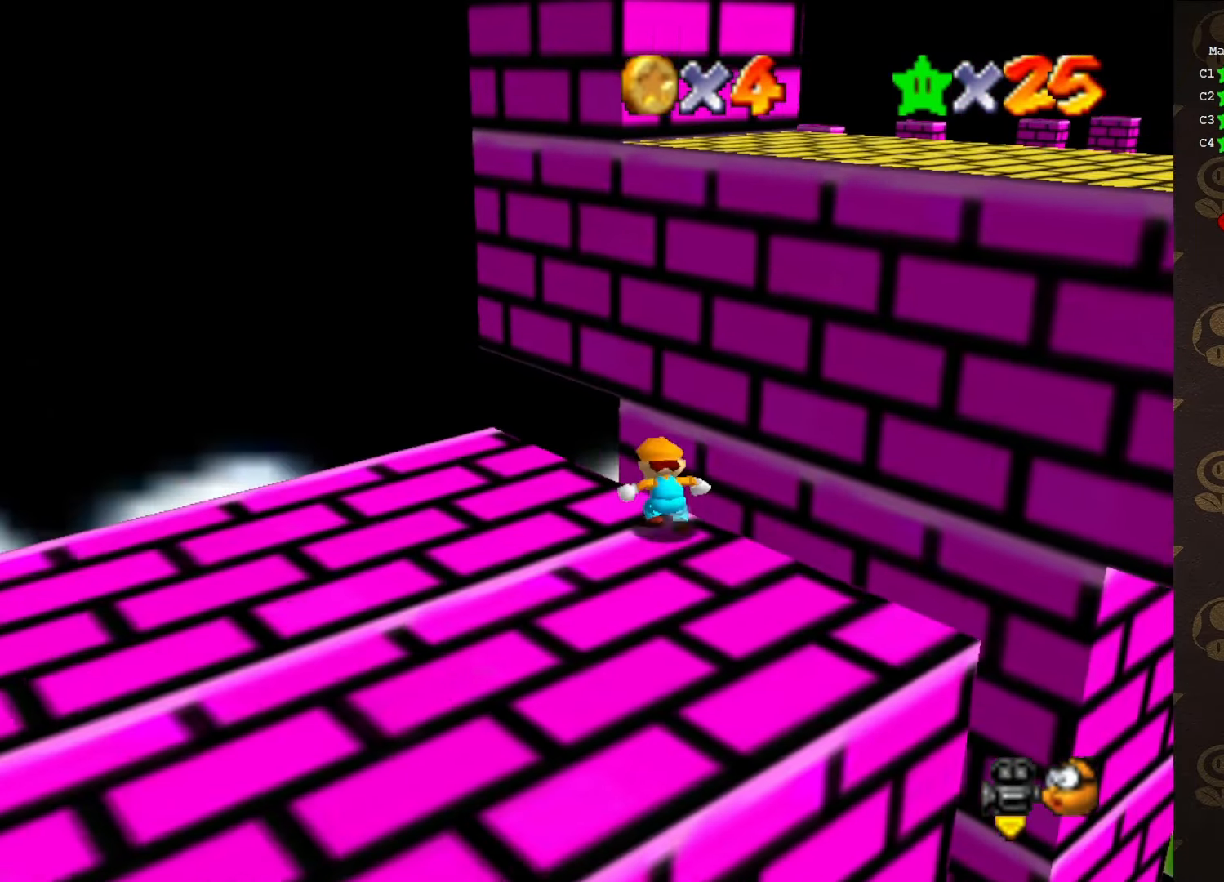
{"buttons": [], "left_stick": "up", "events": [[33, "A", "down"], [33, "left_stick", "up-right"], [283, "A", "up"], [316, "C_LEFT", "down"], [433, "C_LEFT", "up"], [466, "left_stick", "up"]]}
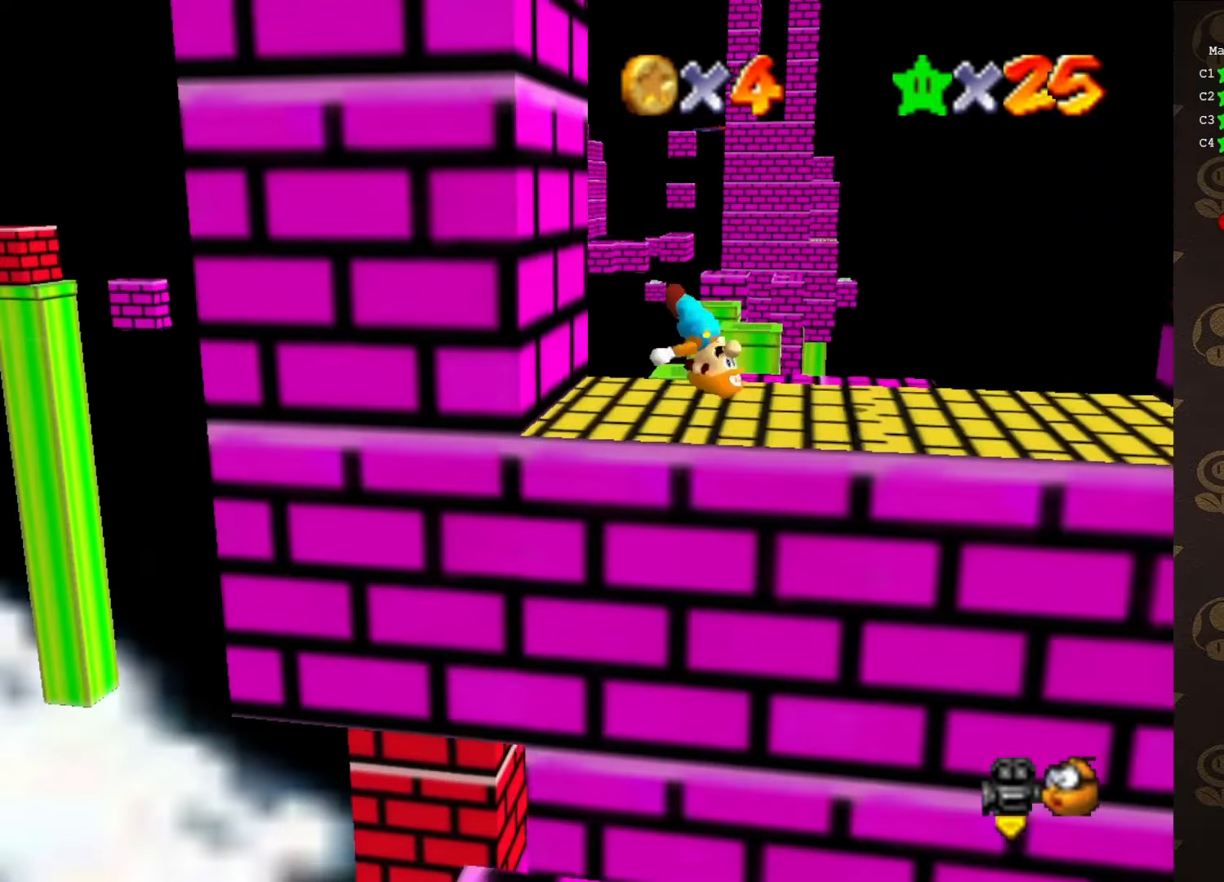
{"buttons": ["A"], "left_stick": "up-left", "events": [[216, "left_stick", "up-left"], [400, "A", "down"]]}
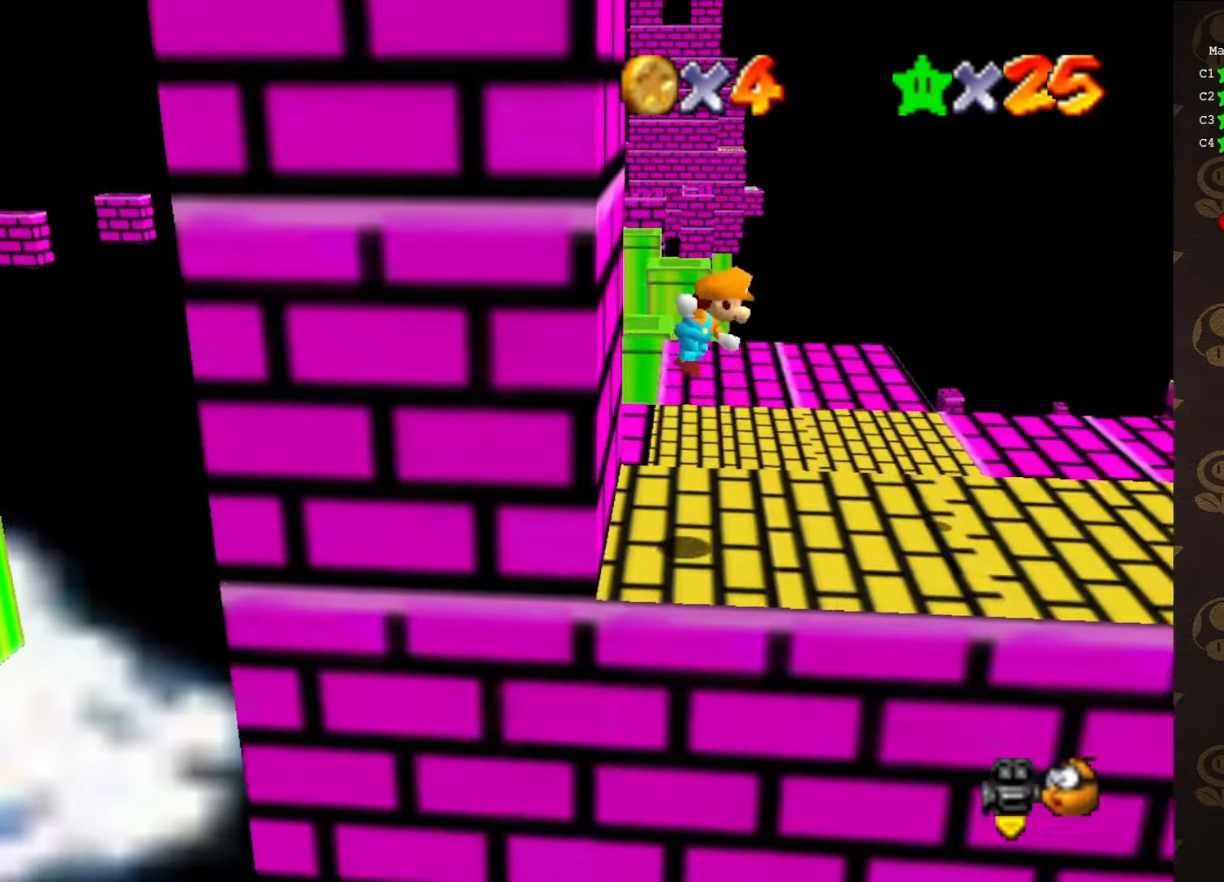
{"buttons": ["A", "B"], "left_stick": "up", "events": [[466, "left_stick", "up"], [500, "B", "down"]]}
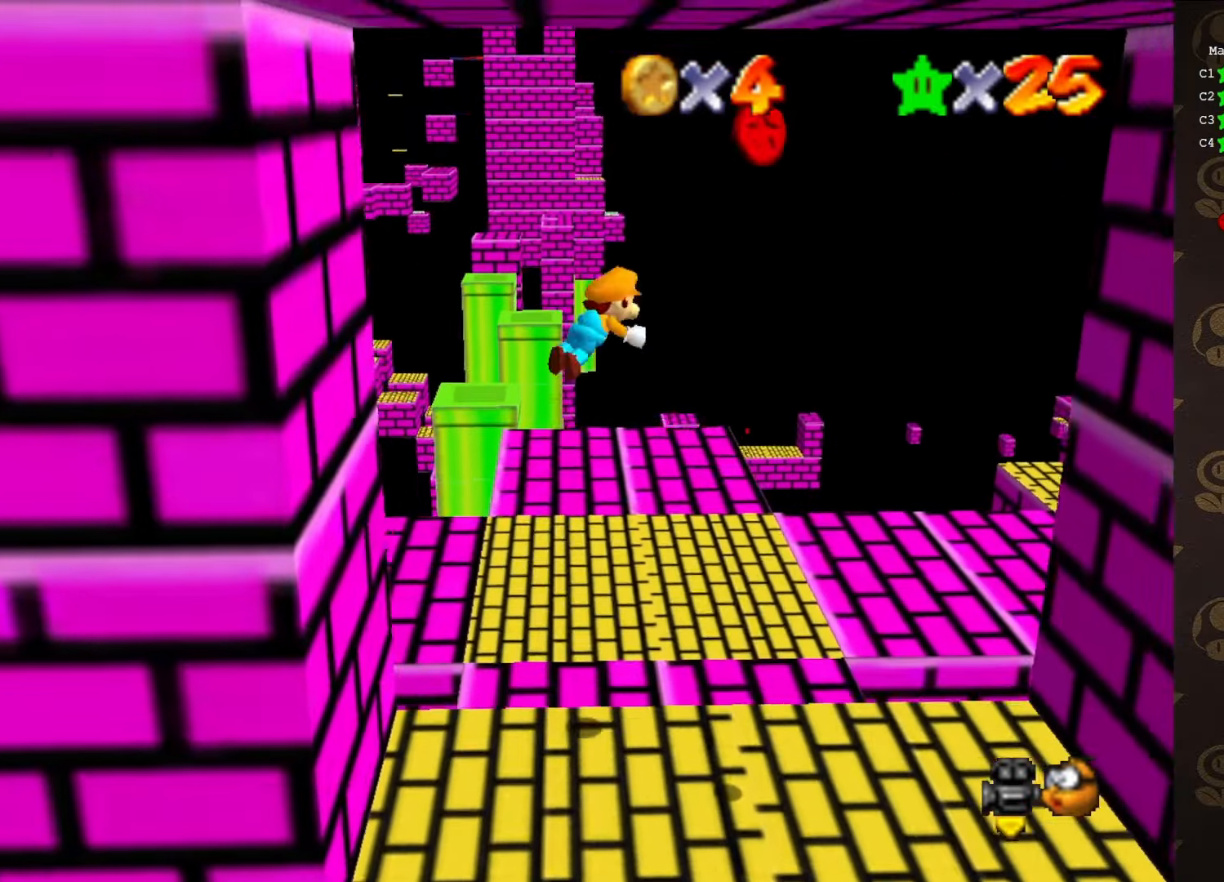
{"buttons": [], "left_stick": "left", "events": [[83, "A", "up"], [100, "B", "up"], [200, "C_LEFT", "down"], [200, "left_stick", "up-left"], [266, "C_LEFT", "up"], [333, "C_LEFT", "down"], [366, "left_stick", "left"], [450, "C_LEFT", "up"]]}
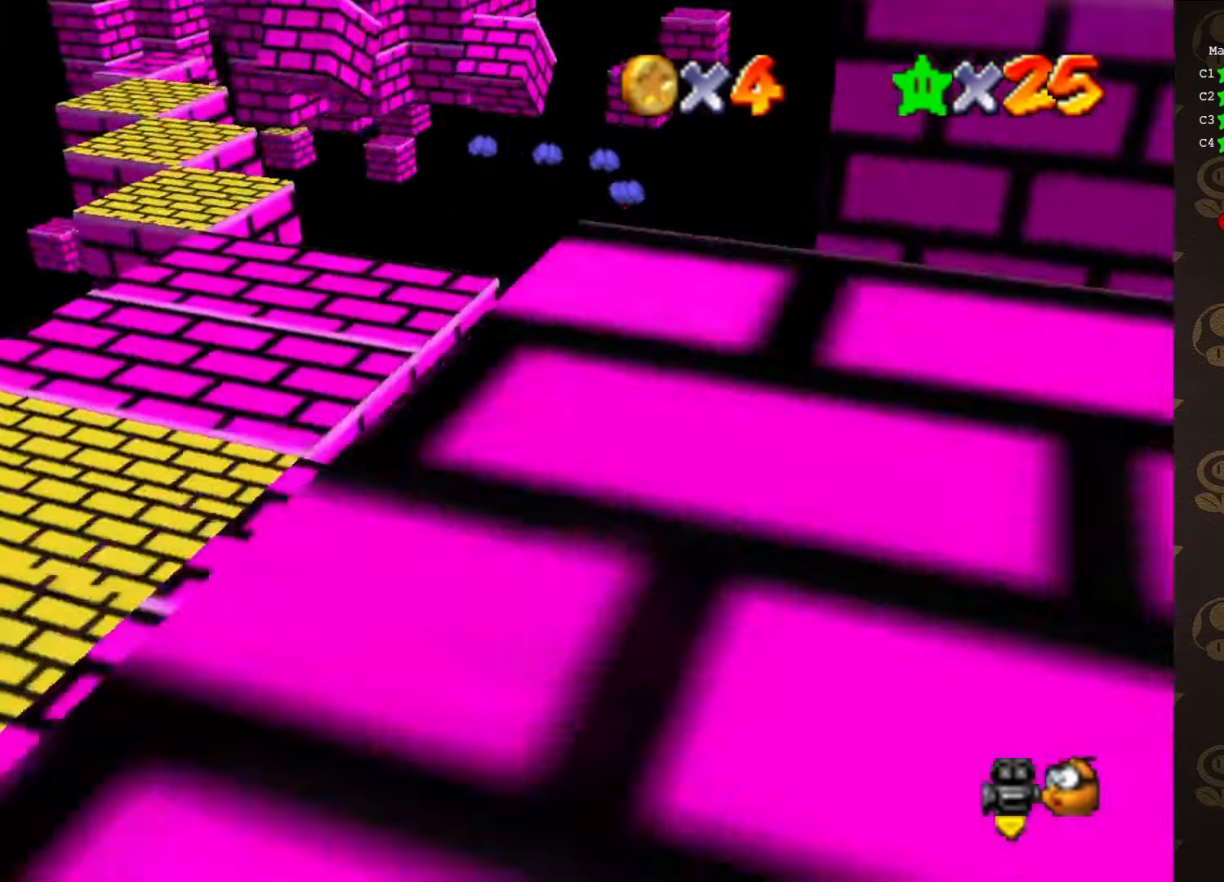
{"buttons": [], "left_stick": "center", "events": [[50, "left_stick", "down-left"], [266, "A", "down"], [400, "A", "up"], [483, "left_stick", "center"]]}
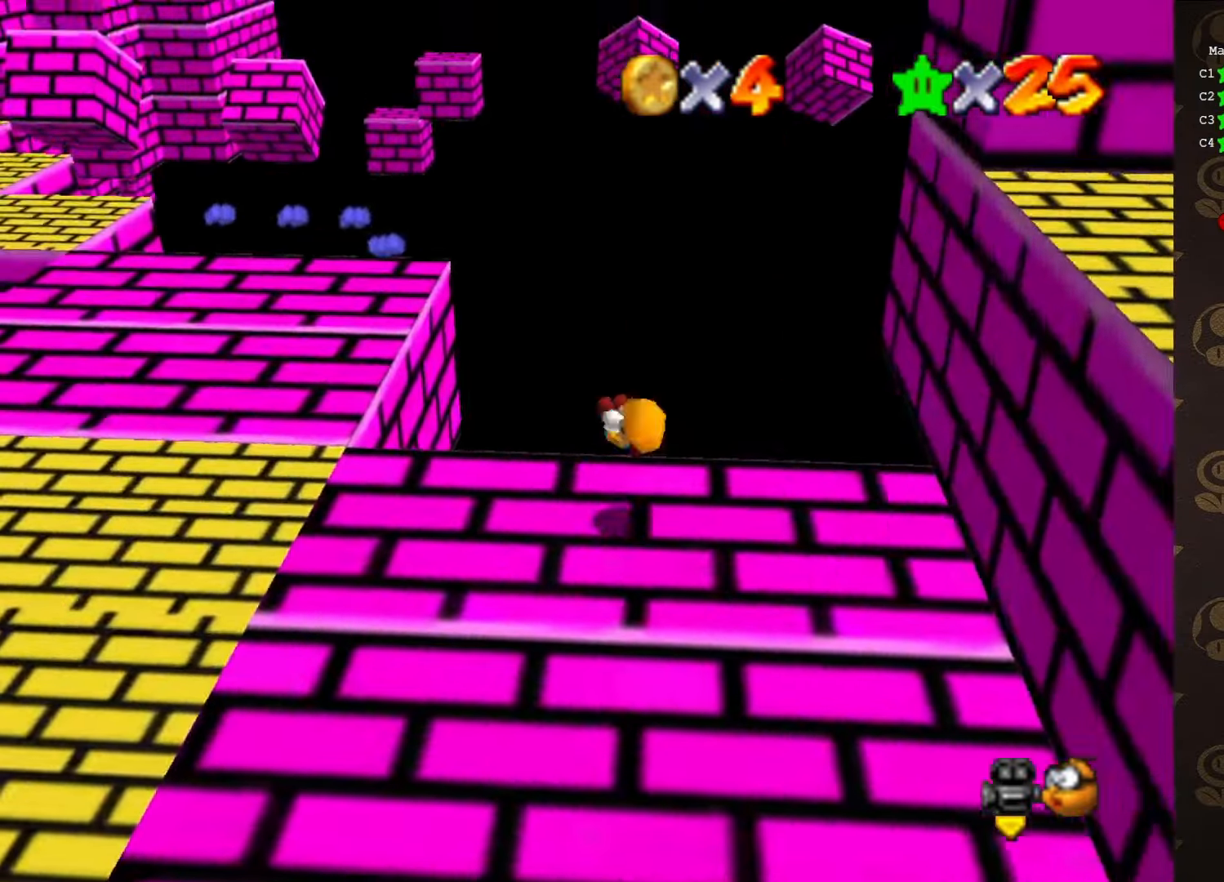
{"buttons": ["A"], "left_stick": "up", "events": [[83, "C_RIGHT", "down"], [133, "C_RIGHT", "up"], [133, "left_stick", "up-left"], [166, "C_UP", "down"], [266, "C_UP", "up"], [300, "left_stick", "up"], [416, "A", "down"]]}
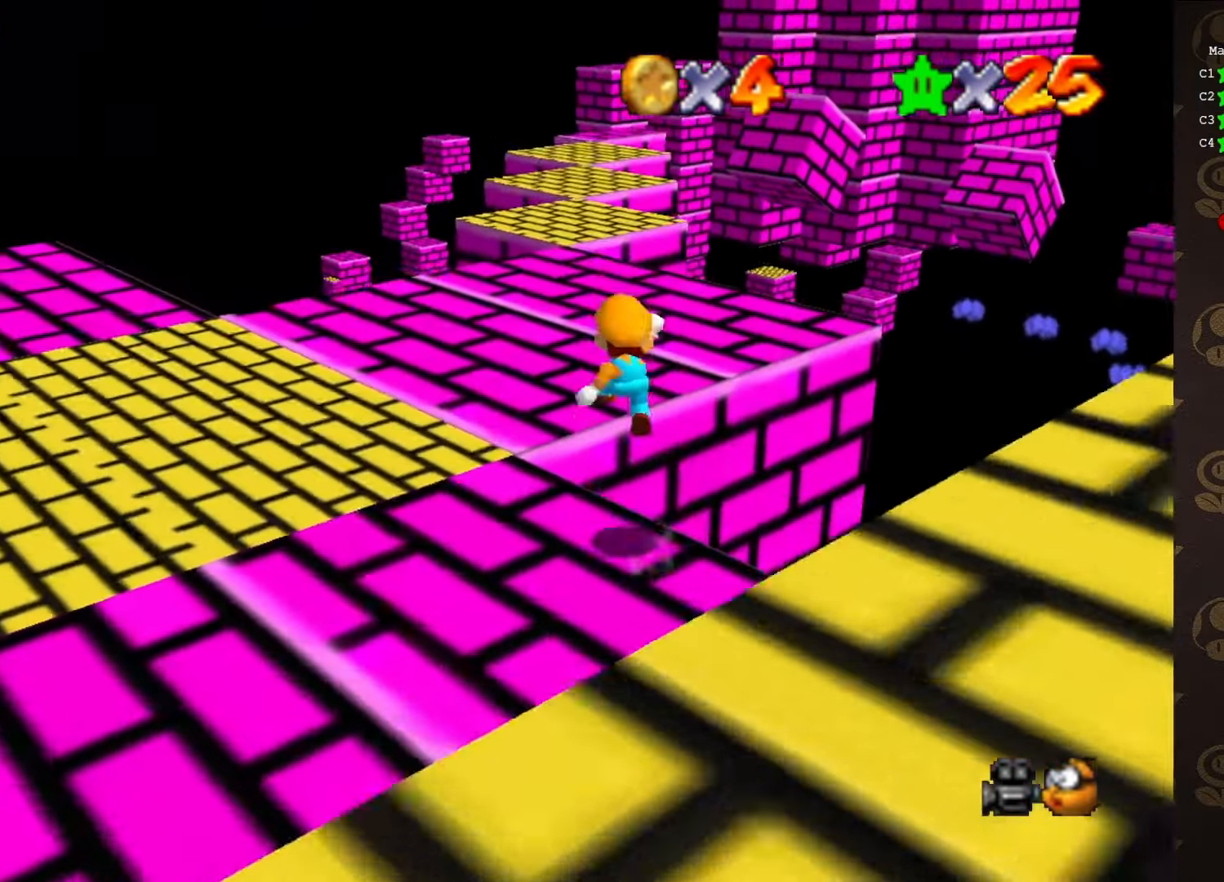
{"buttons": ["B"], "left_stick": "up", "events": [[83, "A", "up"], [450, "B", "down"]]}
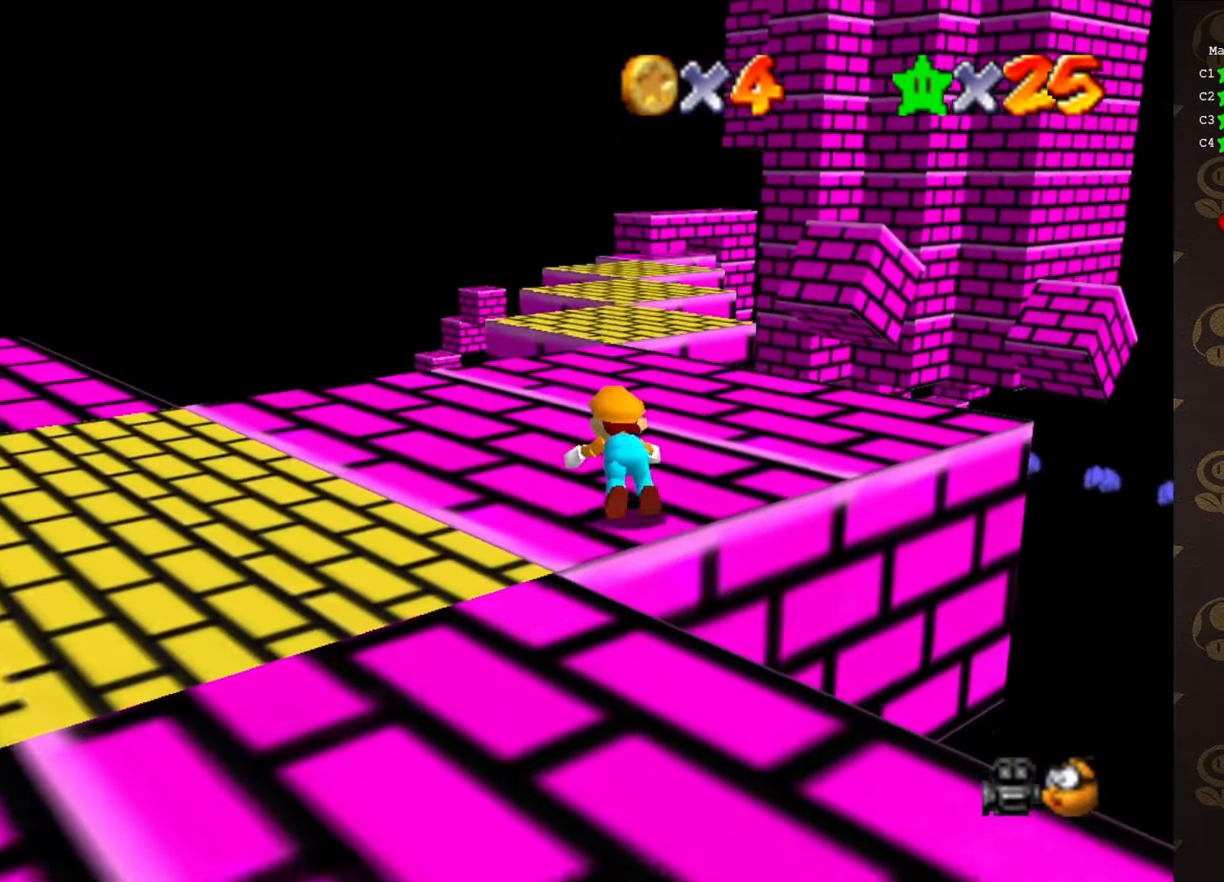
{"buttons": ["C_RIGHT"], "left_stick": "center", "events": [[100, "A", "down"], [100, "B", "up"], [183, "left_stick", "center"], [216, "A", "up"], [250, "C_DOWN", "down"], [383, "C_DOWN", "up"], [466, "C_RIGHT", "down"]]}
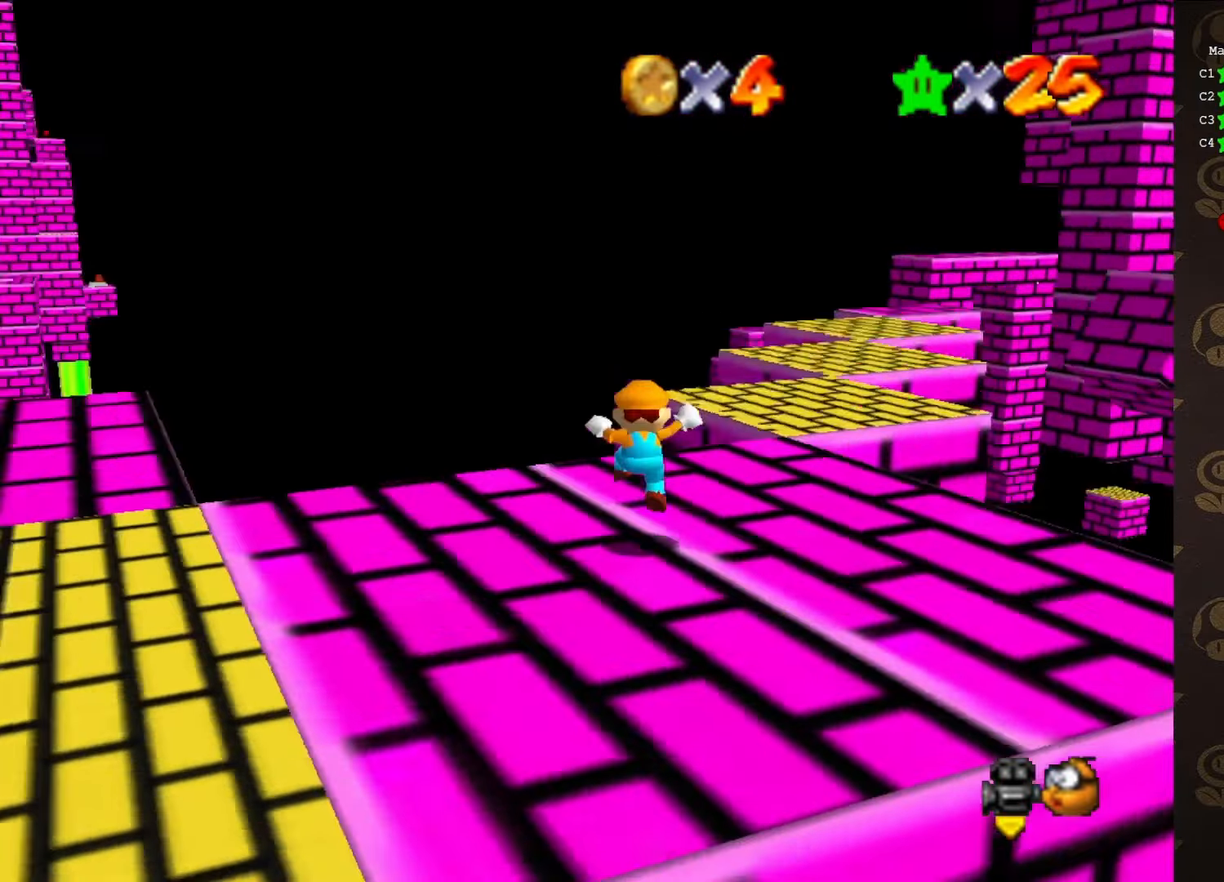
{"buttons": ["A"], "left_stick": "up", "events": [[33, "C_RIGHT", "up"], [33, "left_stick", "up"], [100, "C_RIGHT", "down"], [183, "C_RIGHT", "up"], [400, "A", "down"]]}
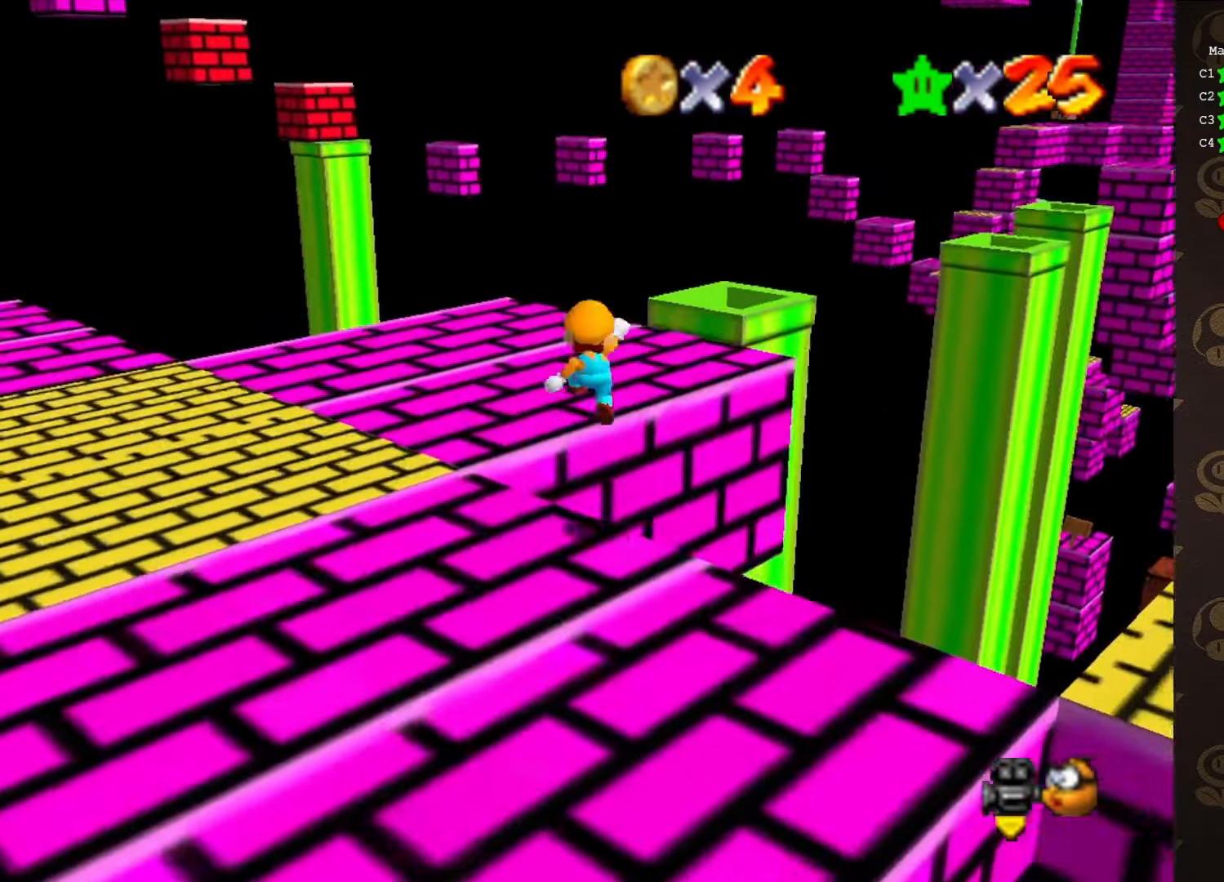
{"buttons": [], "left_stick": "up", "events": [[166, "A", "up"], [416, "C_RIGHT", "down"], [483, "C_RIGHT", "up"]]}